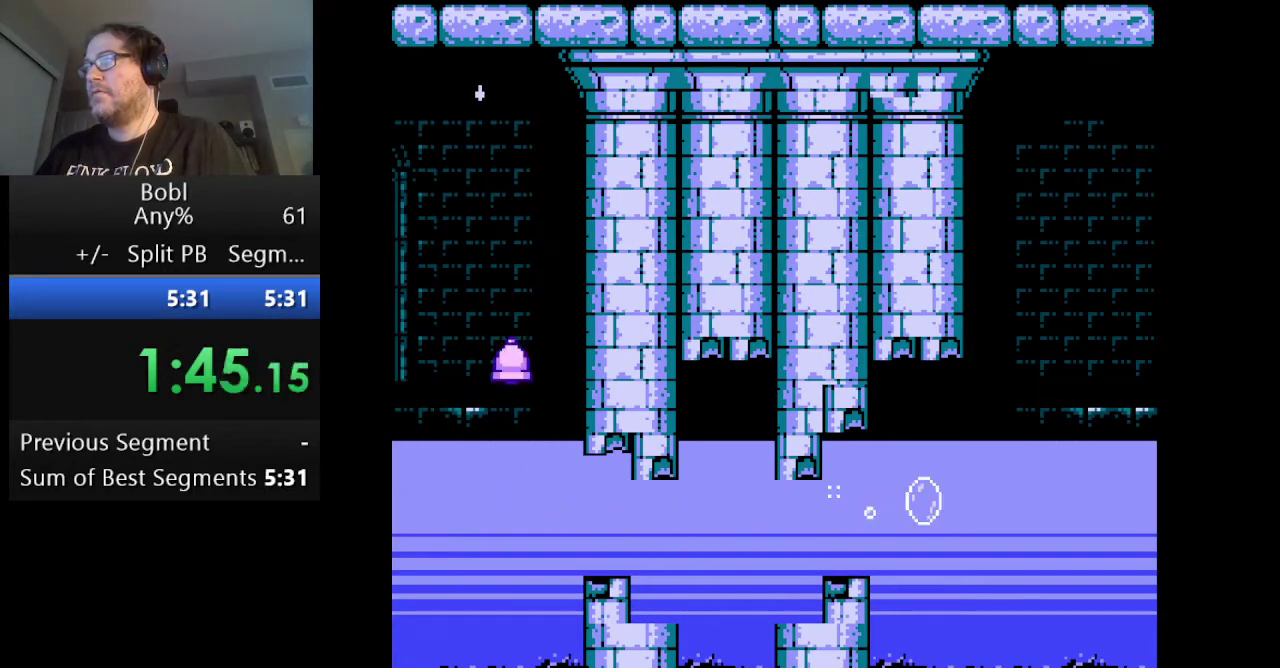
Gameplay with a controller (Nintendo layout); each line is a JSON object with the inputs held at the frame after it. "events" lists button and stick changes between this image and that frame as [ms after this image, input, new state], when the widget could be followed in between. Not read: L3 R3.
{"buttons": ["DPAD_RIGHT"], "events": [[42, "A", "down"], [209, "A", "up"], [334, "A", "down"], [501, "A", "up"]]}
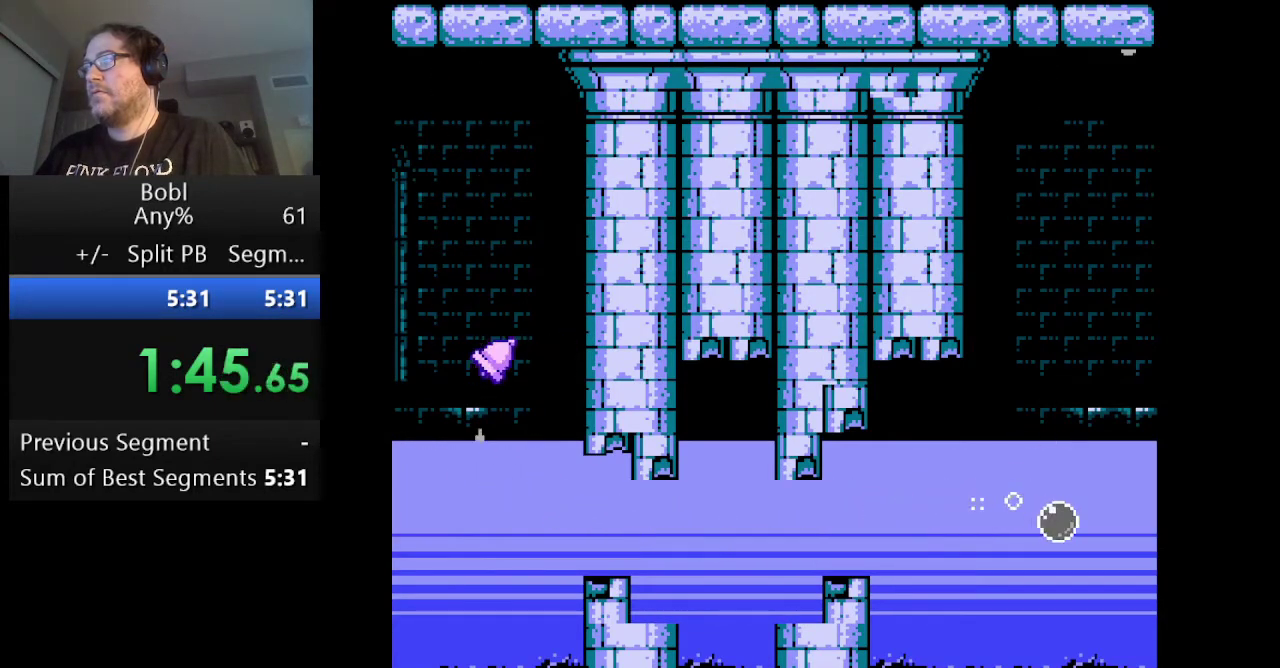
{"buttons": ["A", "DPAD_RIGHT"], "events": [[166, "A", "down"], [292, "A", "up"], [458, "A", "down"]]}
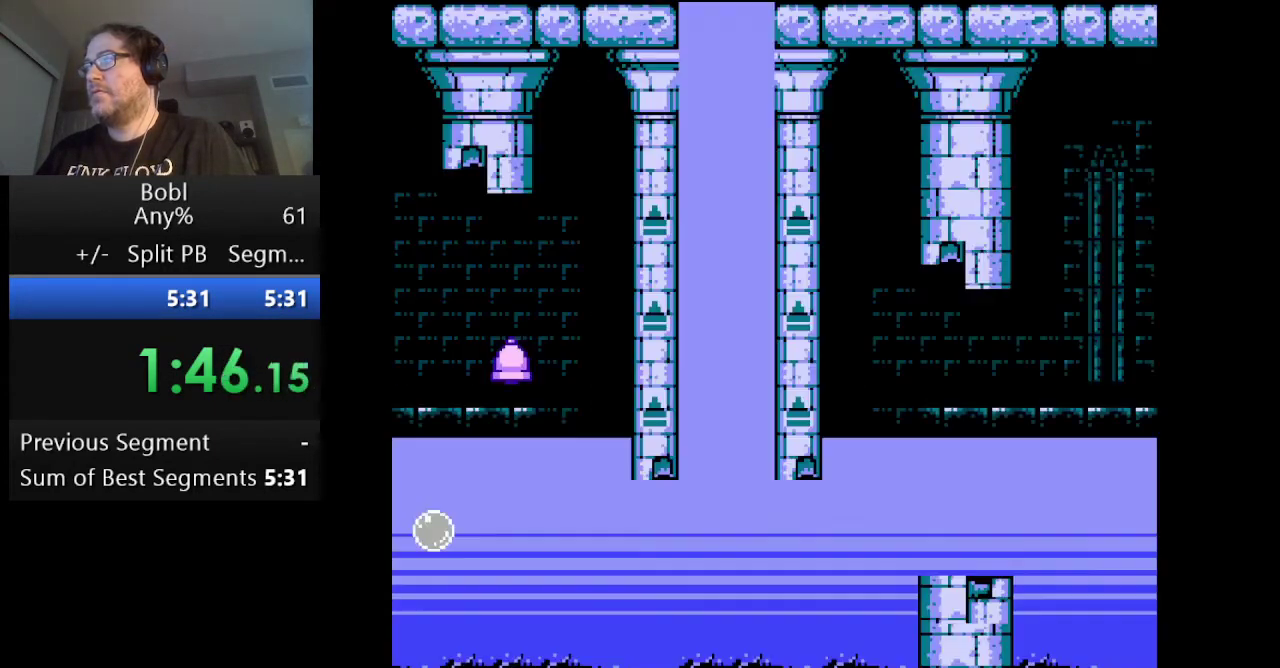
{"buttons": ["DPAD_RIGHT"], "events": [[125, "A", "up"], [292, "A", "down"], [417, "A", "up"]]}
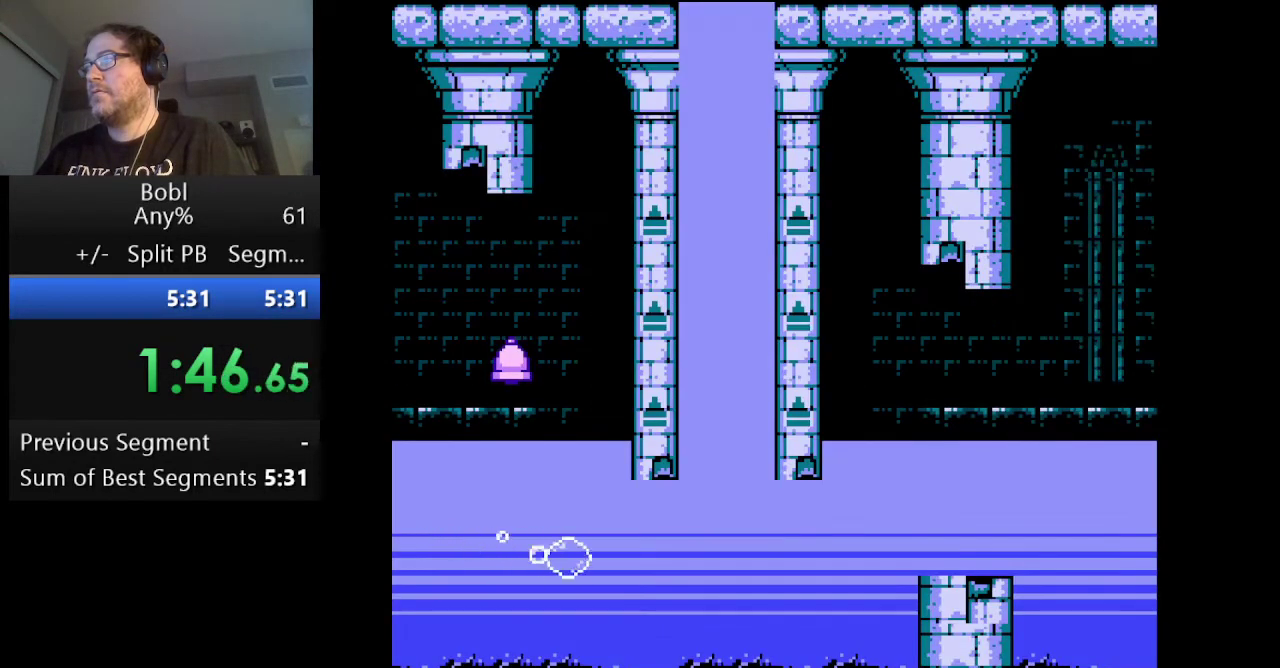
{"buttons": [], "events": [[166, "A", "down"], [333, "A", "up"], [417, "DPAD_RIGHT", "up"]]}
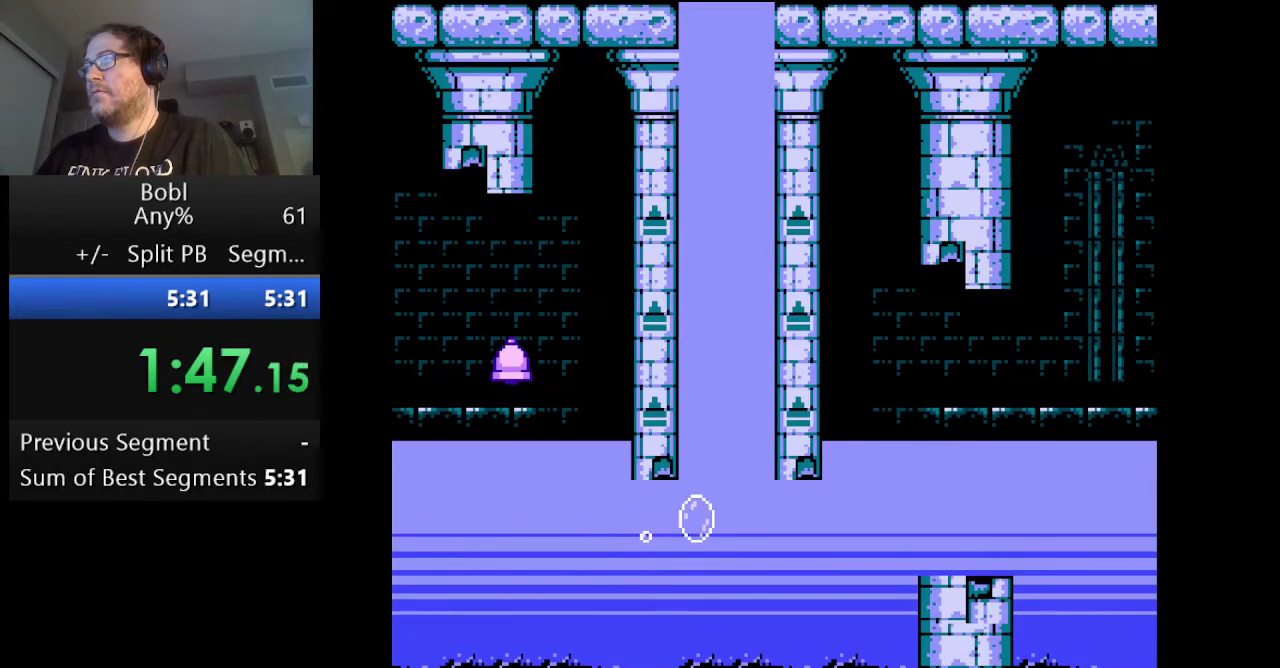
{"buttons": [], "events": []}
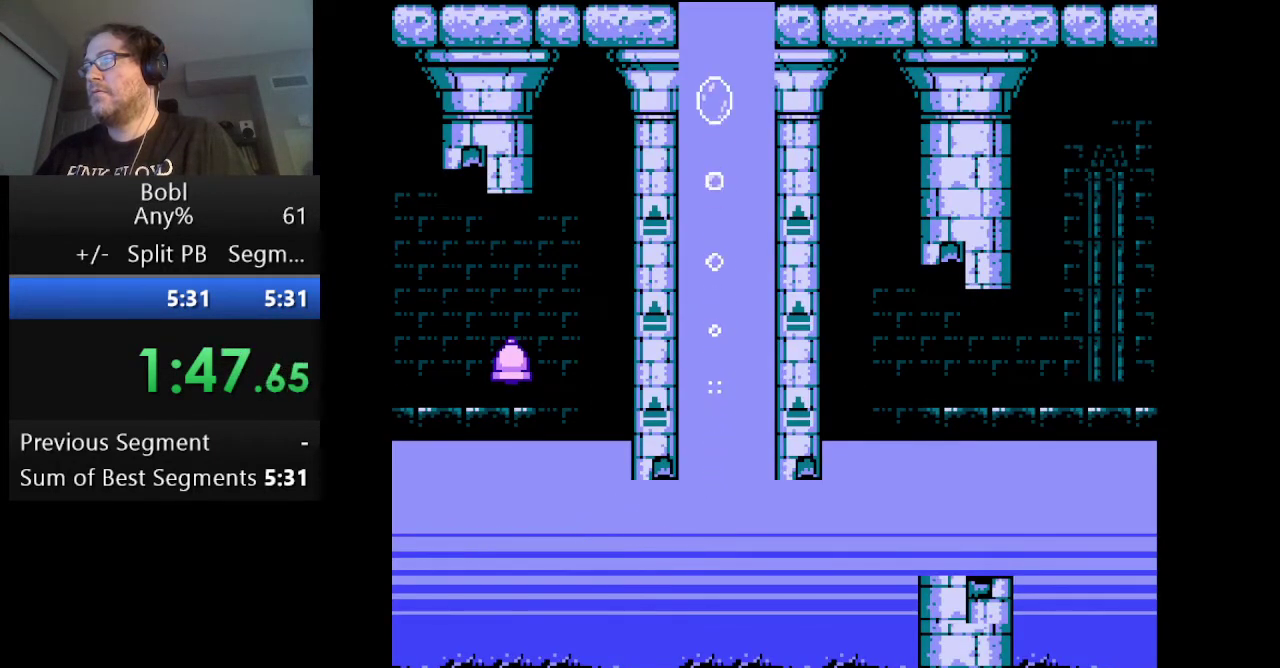
{"buttons": ["DPAD_RIGHT"], "events": [[458, "DPAD_RIGHT", "down"]]}
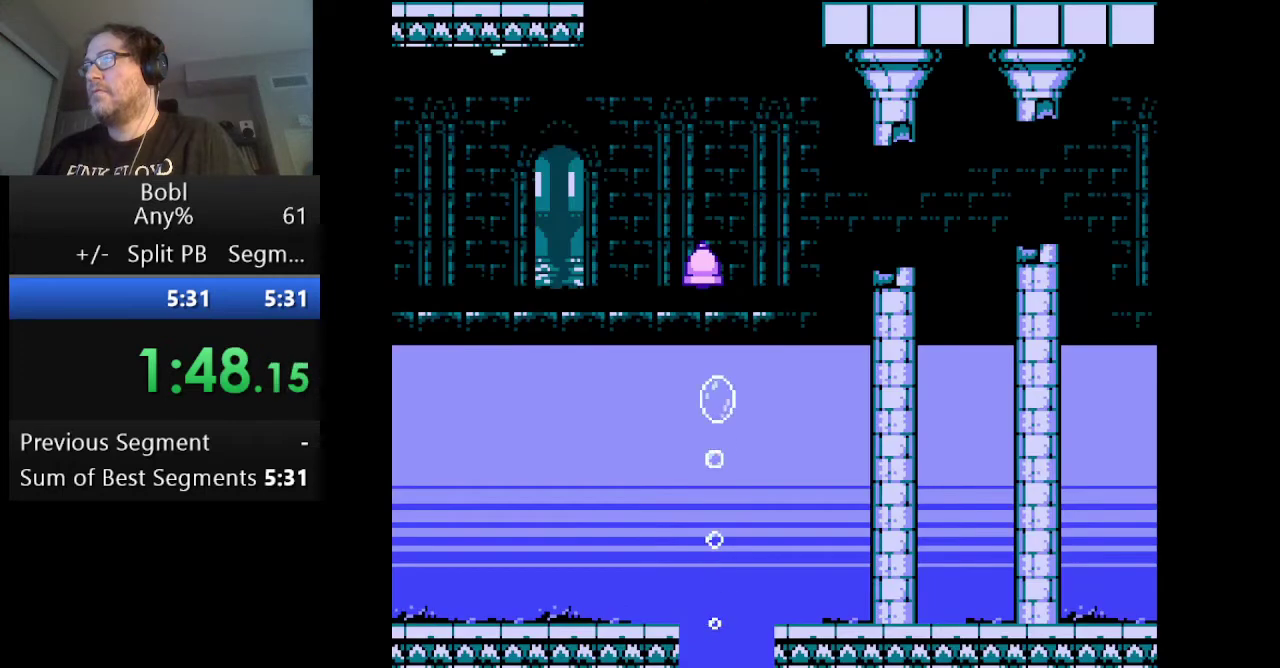
{"buttons": ["A", "DPAD_RIGHT"], "events": [[250, "A", "down"]]}
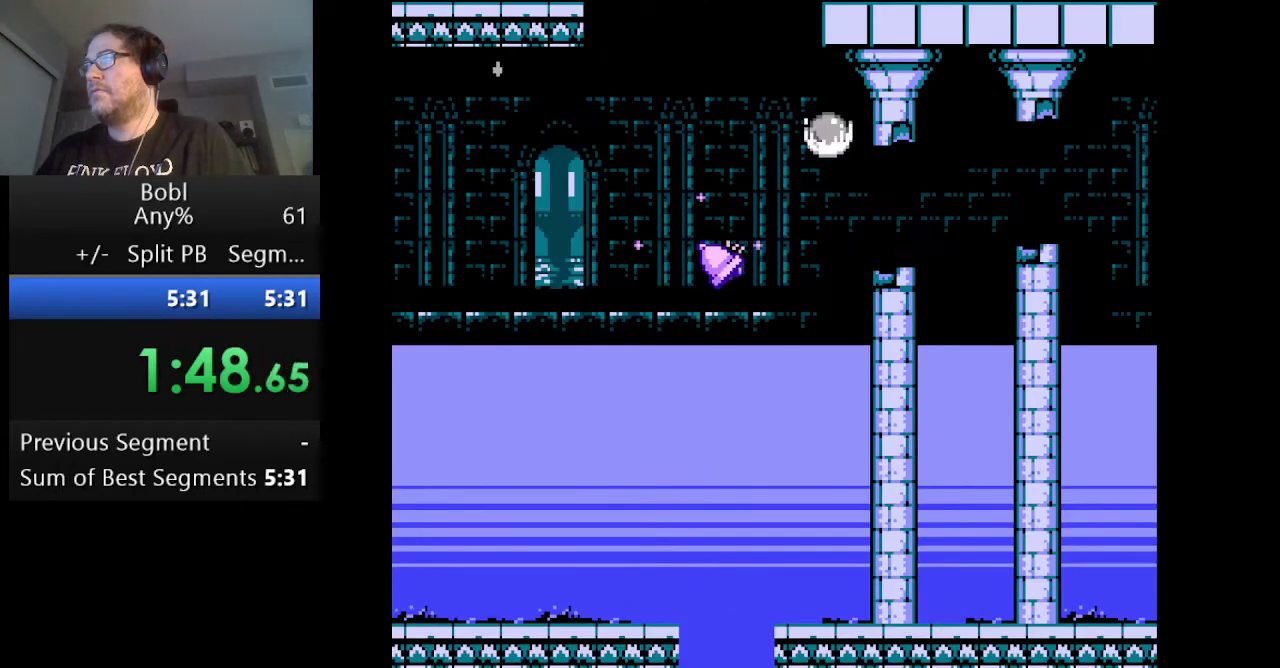
{"buttons": ["DPAD_RIGHT"], "events": [[333, "A", "up"]]}
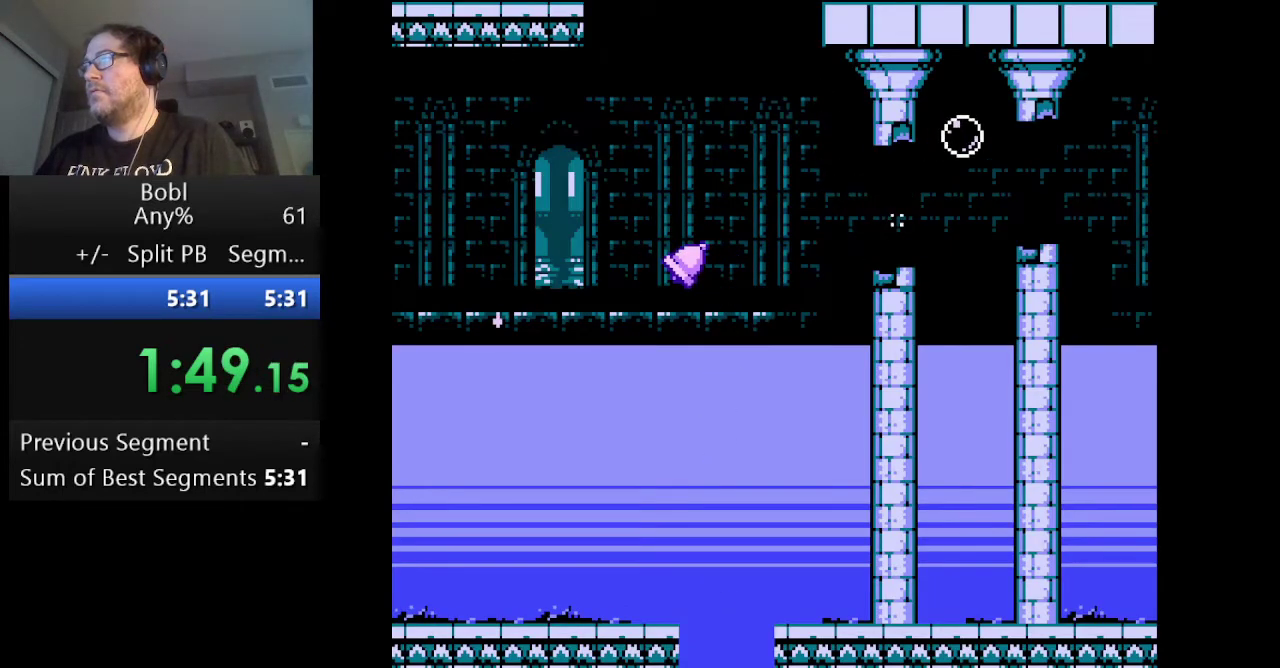
{"buttons": ["DPAD_RIGHT"], "events": []}
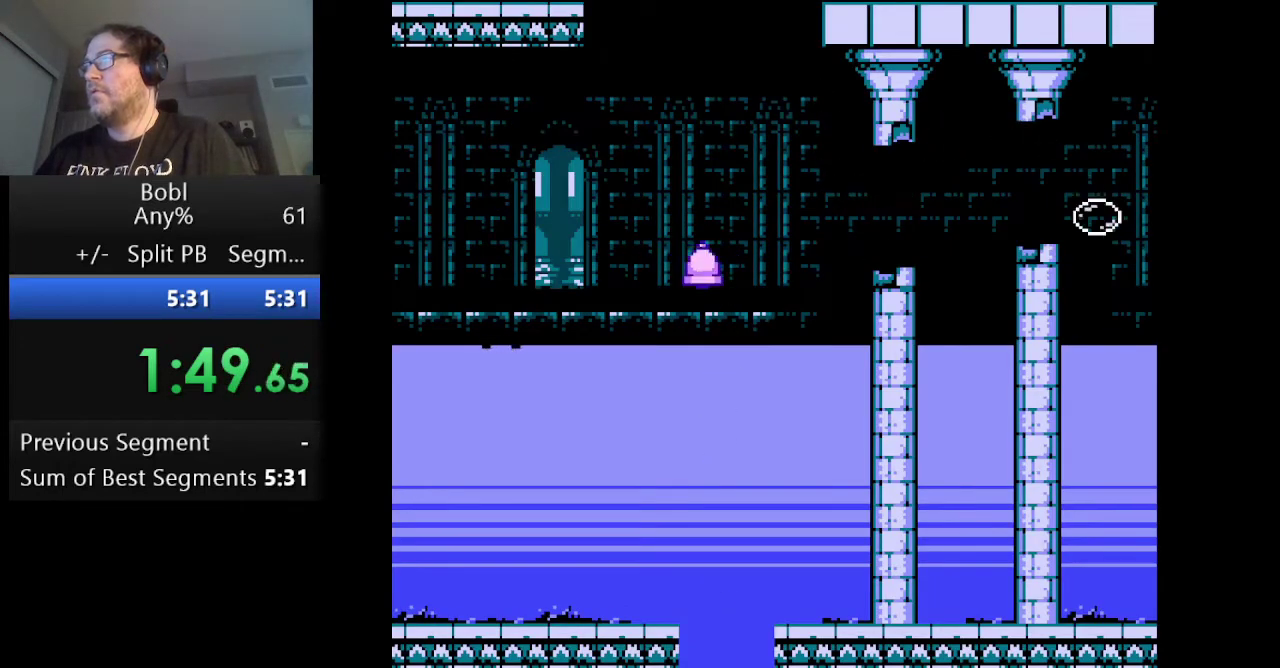
{"buttons": ["DPAD_RIGHT"], "events": []}
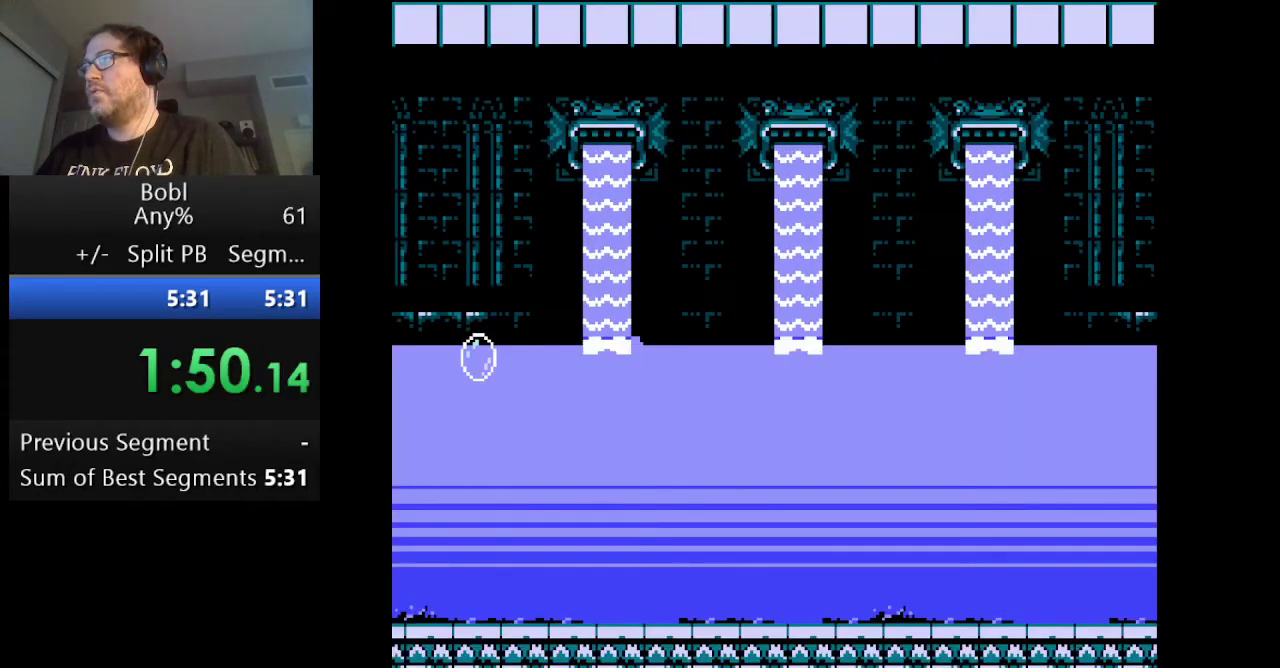
{"buttons": ["DPAD_RIGHT"], "events": [[334, "A", "down"], [417, "A", "up"]]}
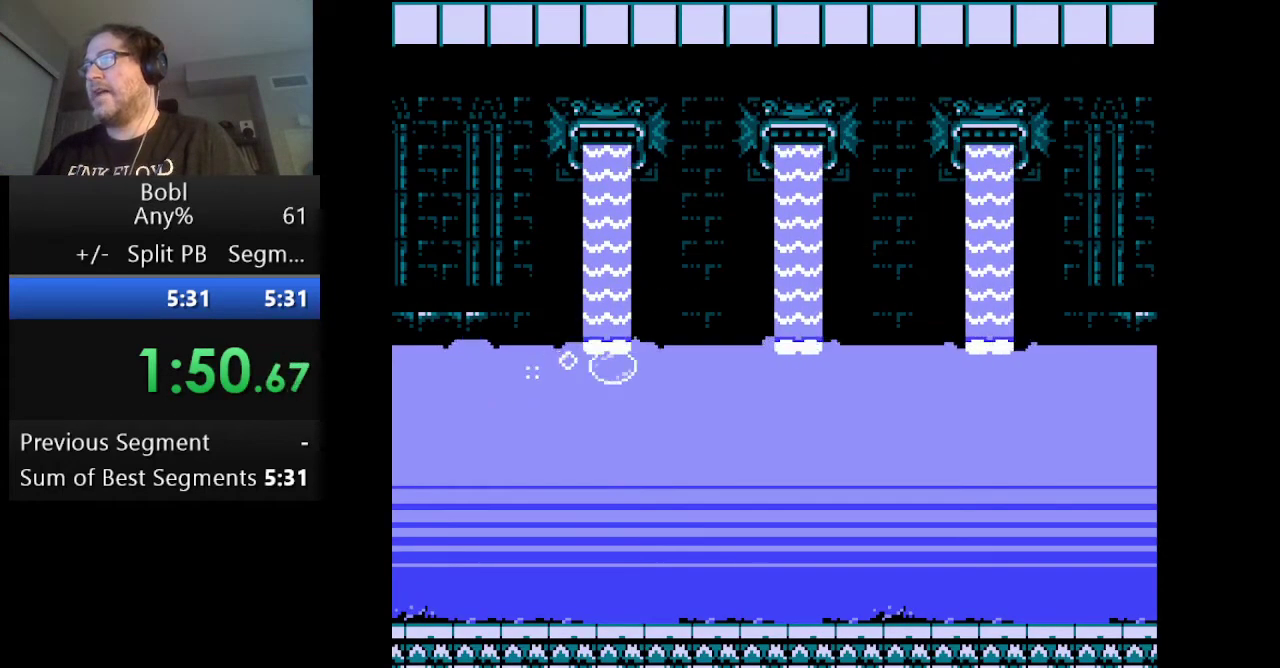
{"buttons": ["DPAD_RIGHT"], "events": [[83, "A", "down"], [250, "A", "up"], [375, "A", "down"], [458, "A", "up"]]}
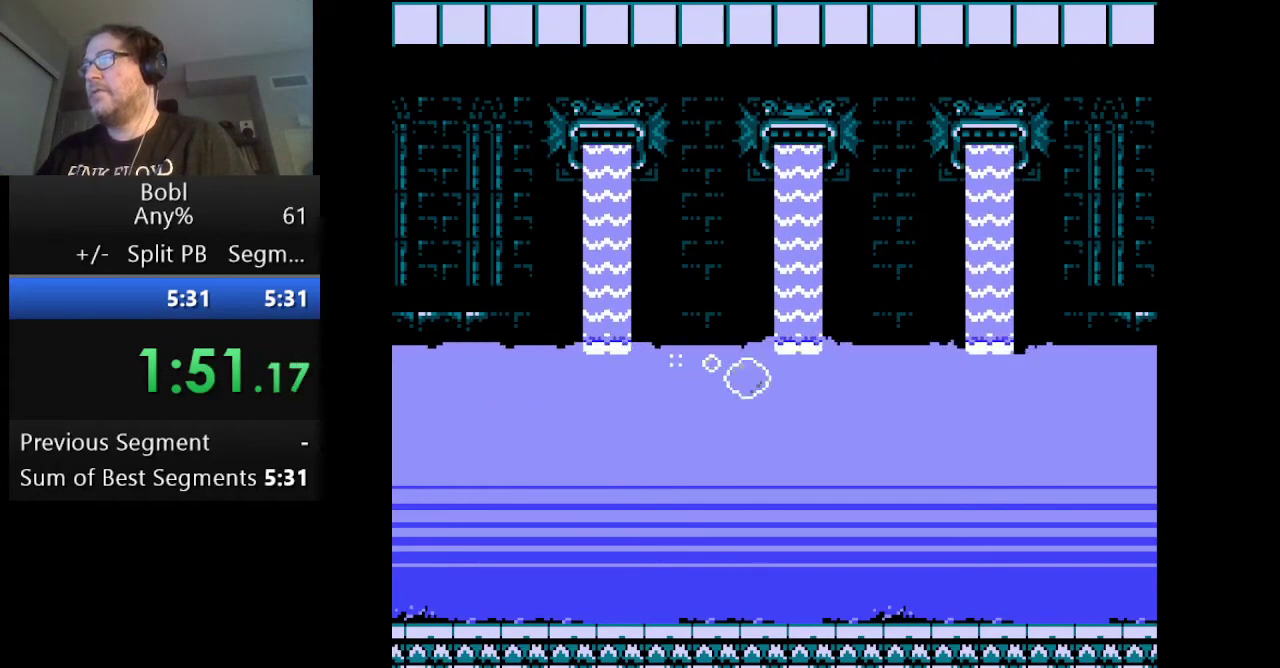
{"buttons": ["A", "DPAD_RIGHT"], "events": [[83, "A", "down"]]}
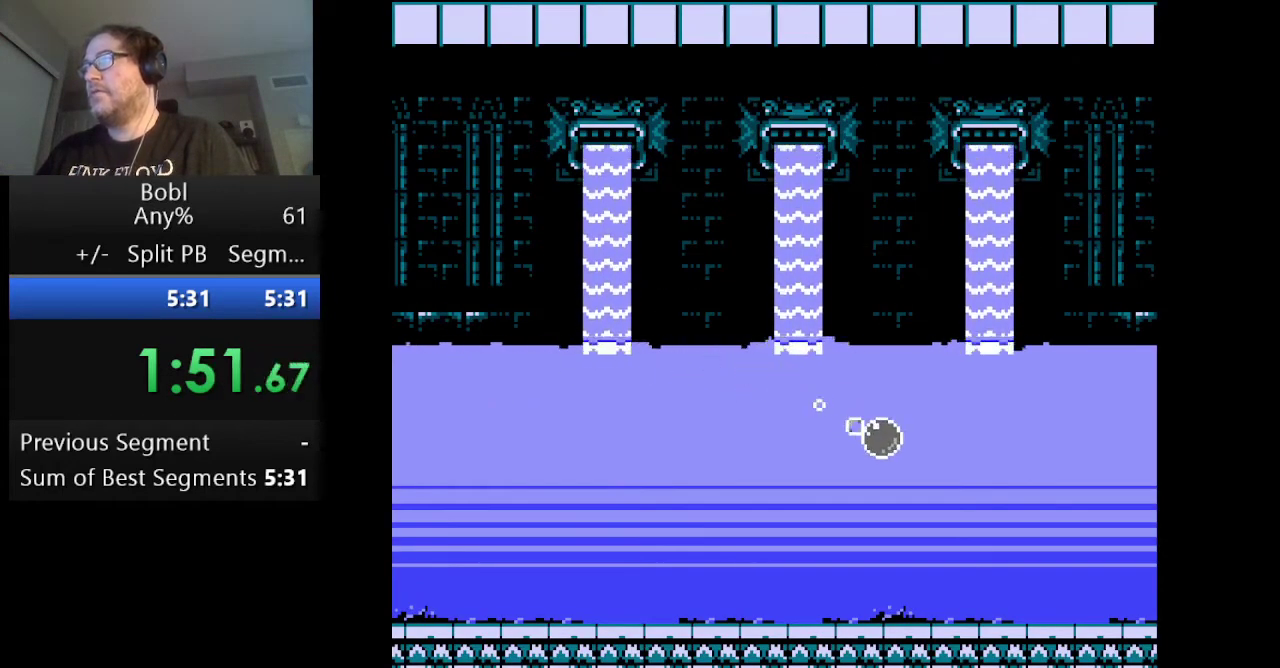
{"buttons": ["A", "DPAD_RIGHT"], "events": [[292, "A", "up"], [458, "A", "down"]]}
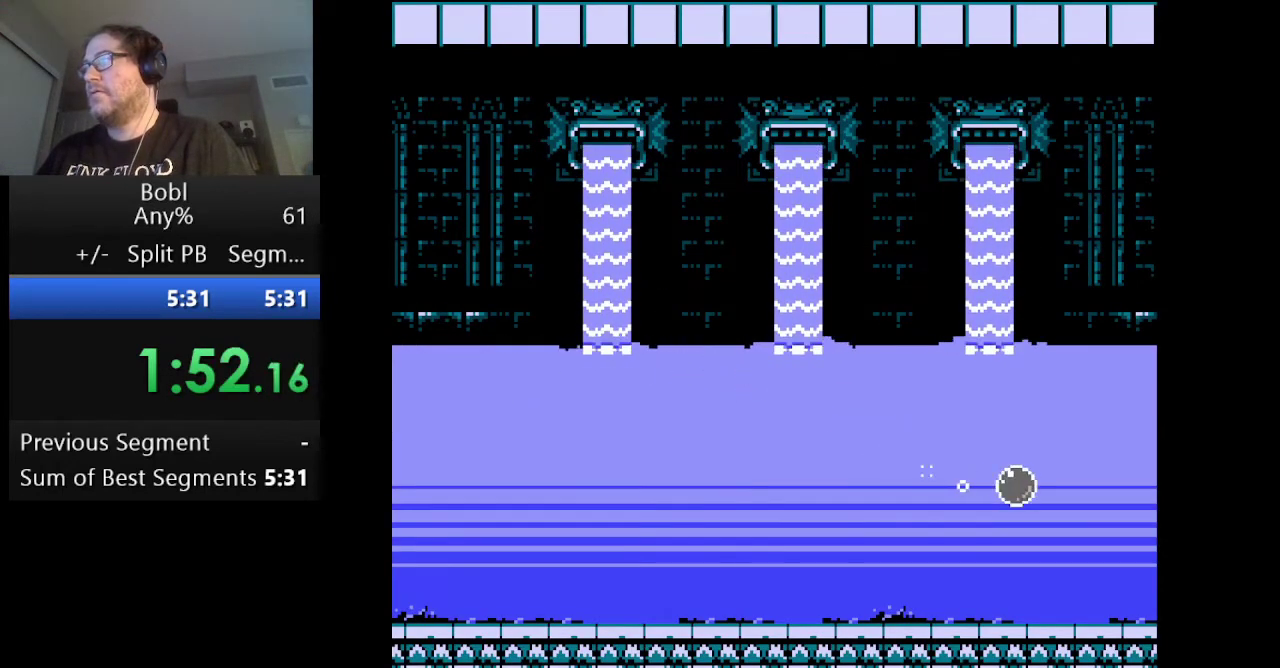
{"buttons": ["A", "DPAD_RIGHT"], "events": [[125, "A", "up"], [459, "A", "down"]]}
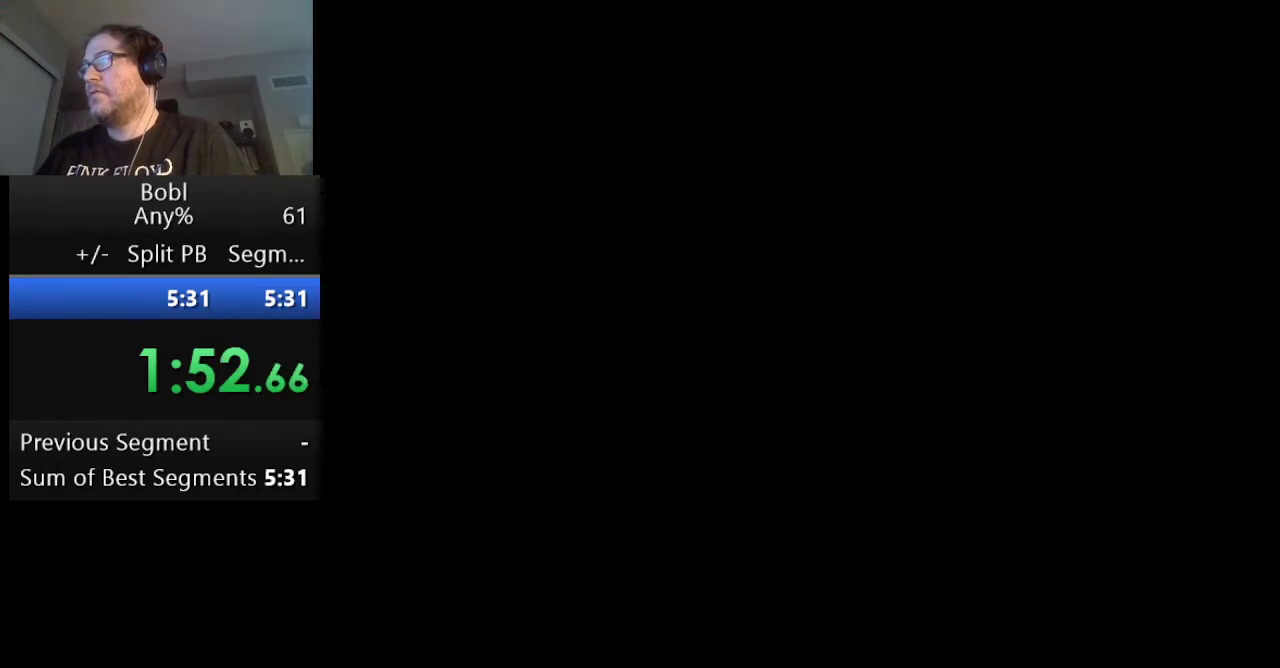
{"buttons": ["DPAD_RIGHT"], "events": [[83, "A", "up"], [291, "A", "down"], [458, "A", "up"]]}
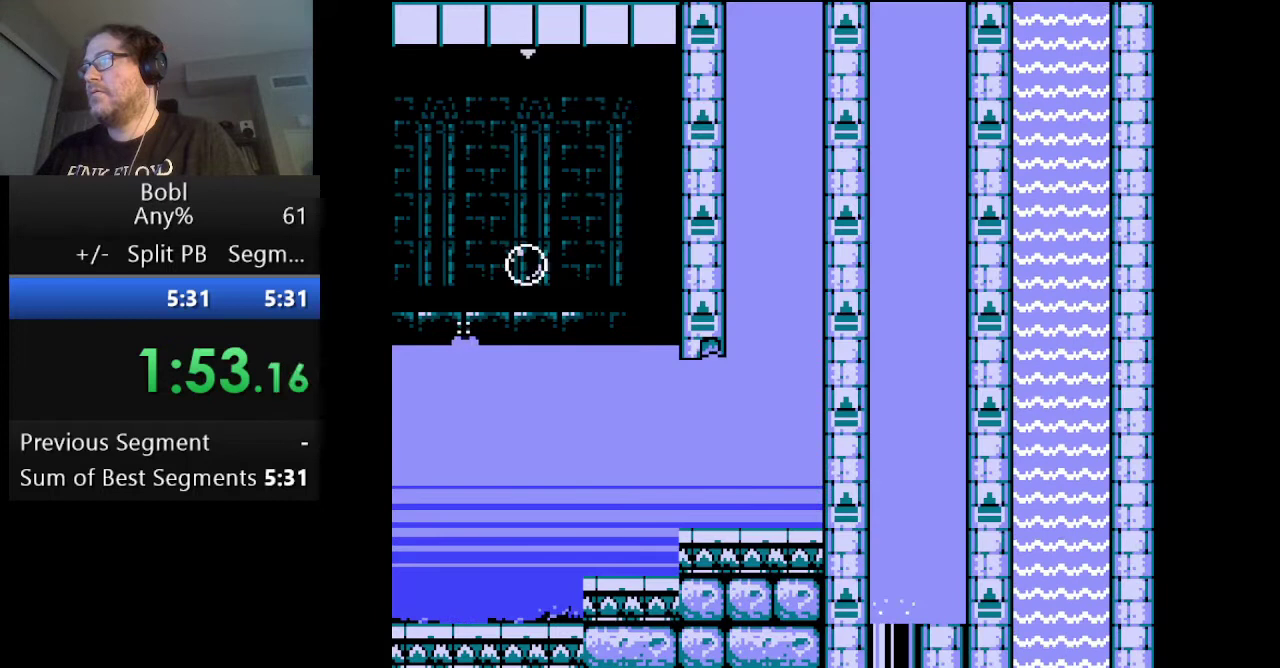
{"buttons": ["A", "DPAD_RIGHT"], "events": [[83, "A", "down"], [125, "DPAD_RIGHT", "up"], [209, "DPAD_LEFT", "down"], [292, "DPAD_LEFT", "up"], [417, "DPAD_RIGHT", "down"]]}
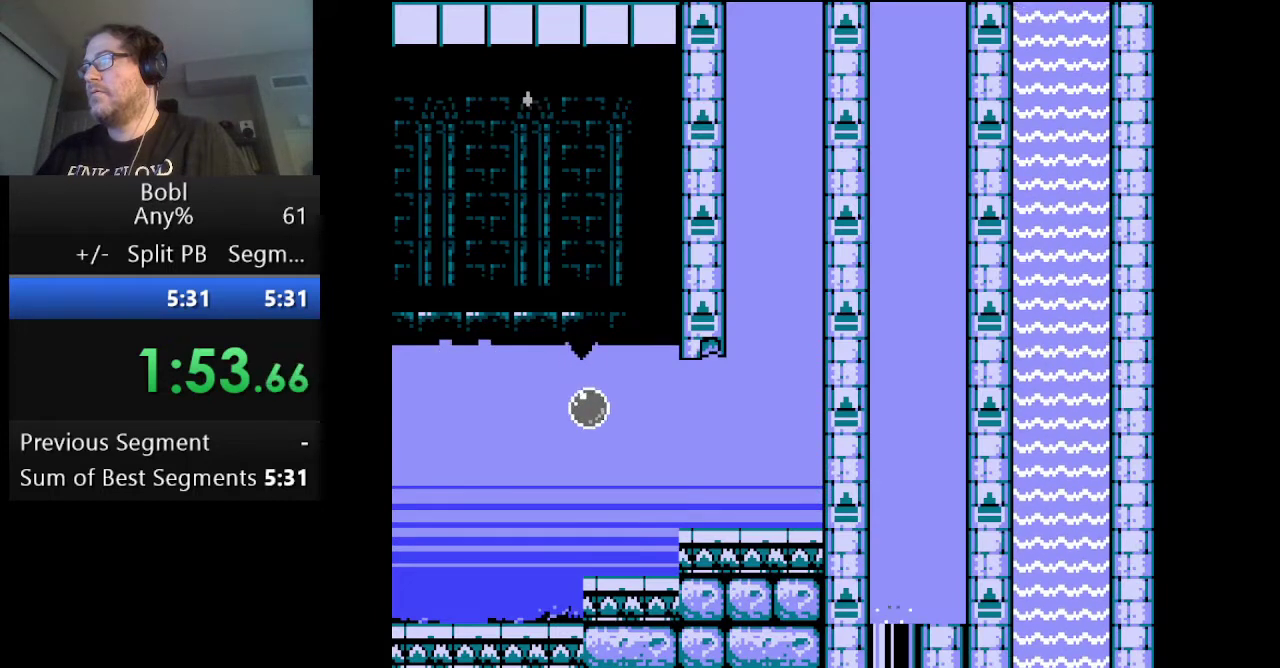
{"buttons": ["DPAD_RIGHT"], "events": [[417, "A", "up"]]}
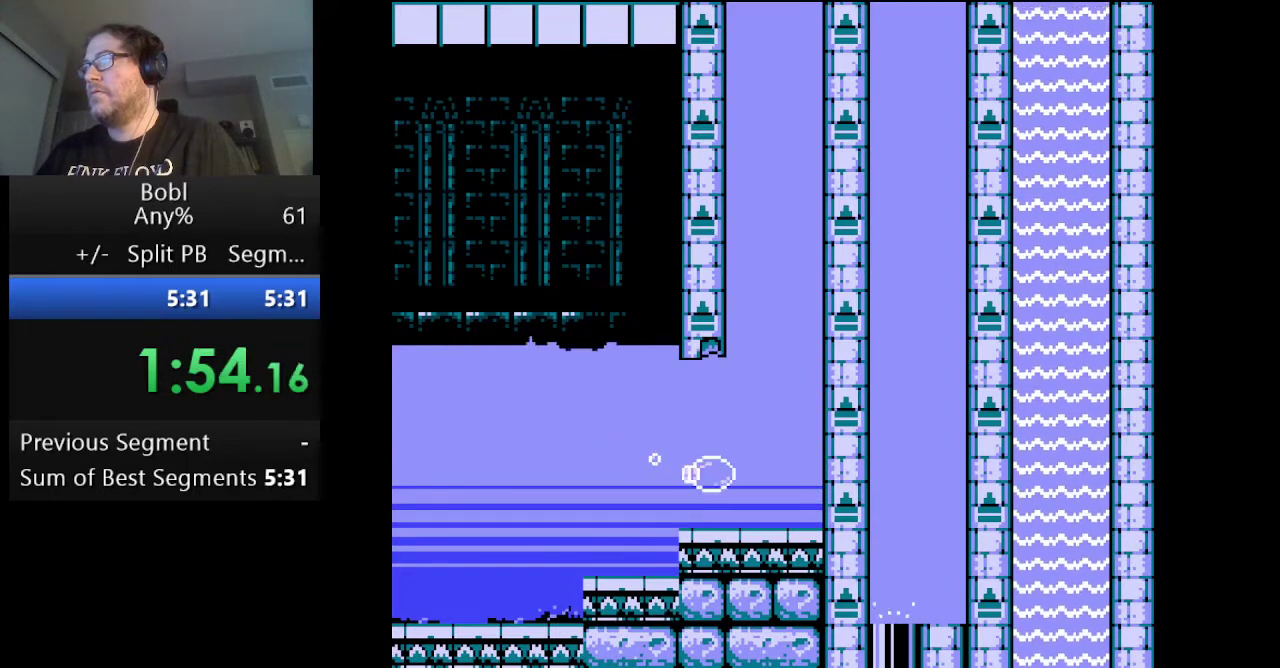
{"buttons": [], "events": [[83, "DPAD_RIGHT", "up"]]}
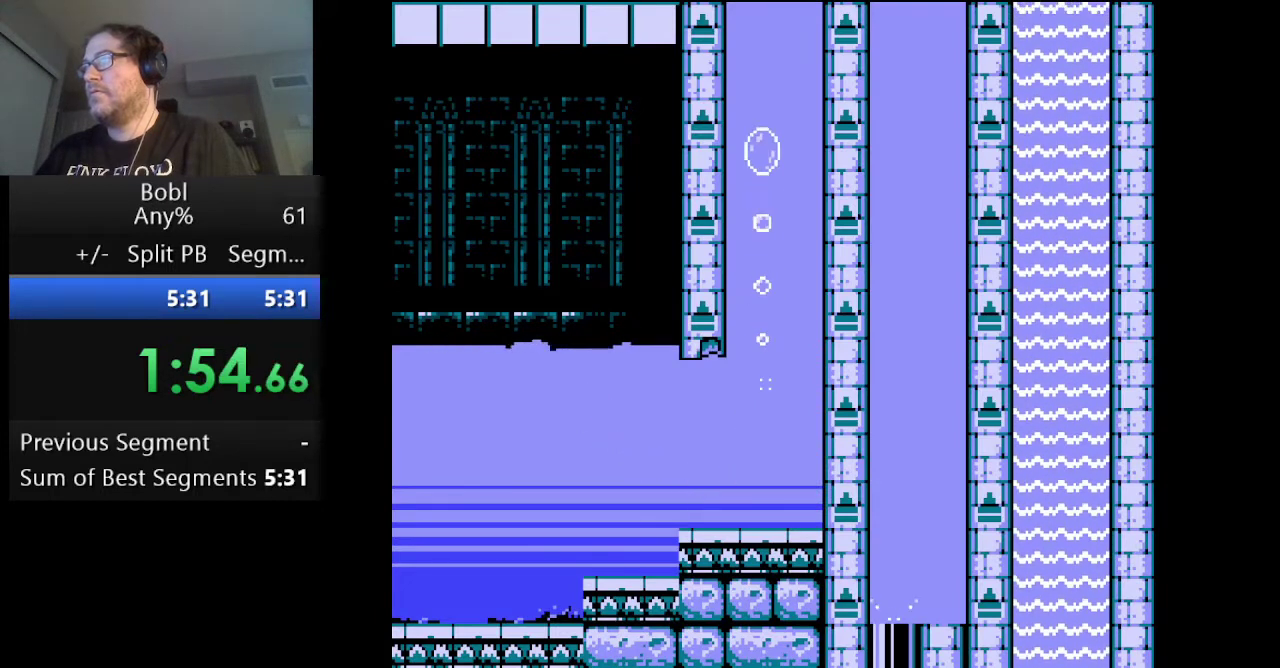
{"buttons": [], "events": [[375, "DPAD_RIGHT", "down"], [458, "DPAD_RIGHT", "up"]]}
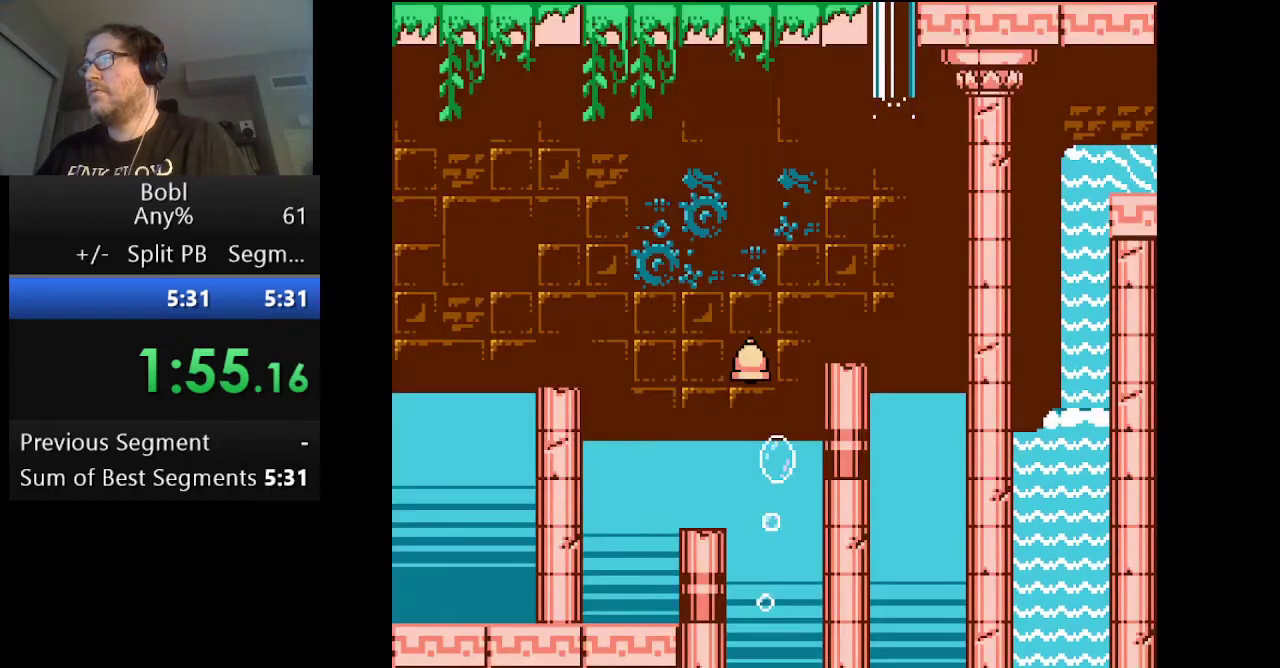
{"buttons": ["DPAD_UP"], "events": [[83, "DPAD_RIGHT", "down"], [375, "DPAD_UP", "down"], [417, "DPAD_RIGHT", "up"]]}
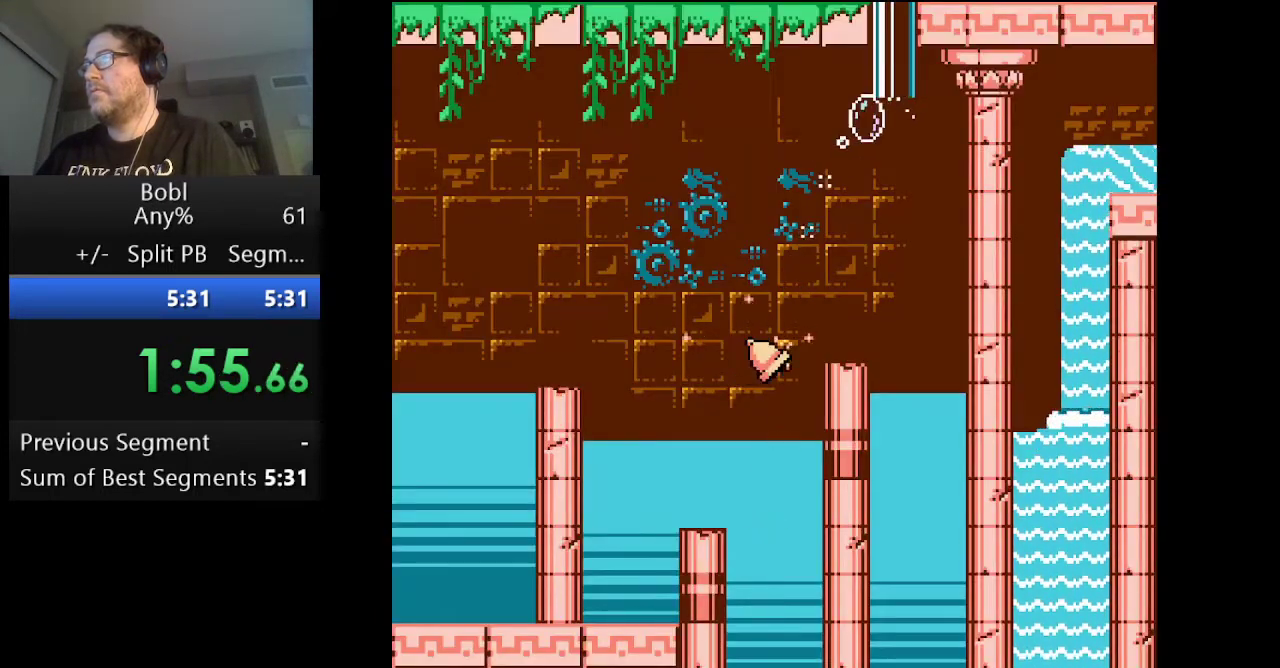
{"buttons": [], "events": [[500, "DPAD_UP", "up"]]}
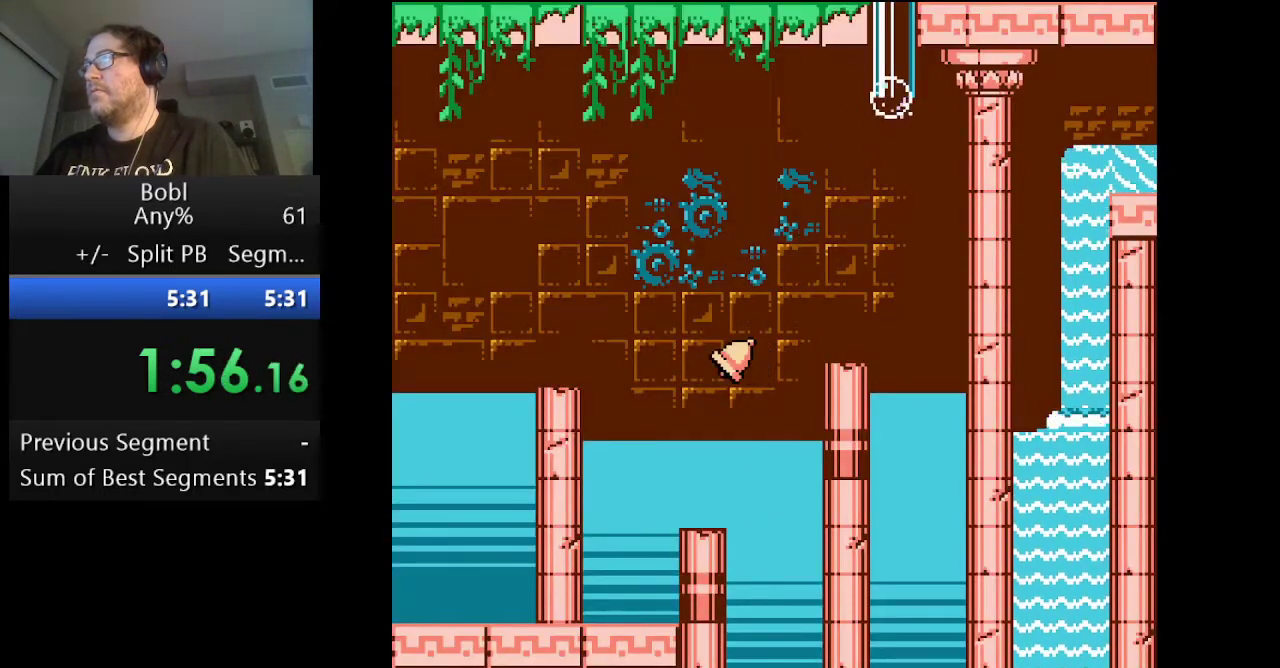
{"buttons": [], "events": []}
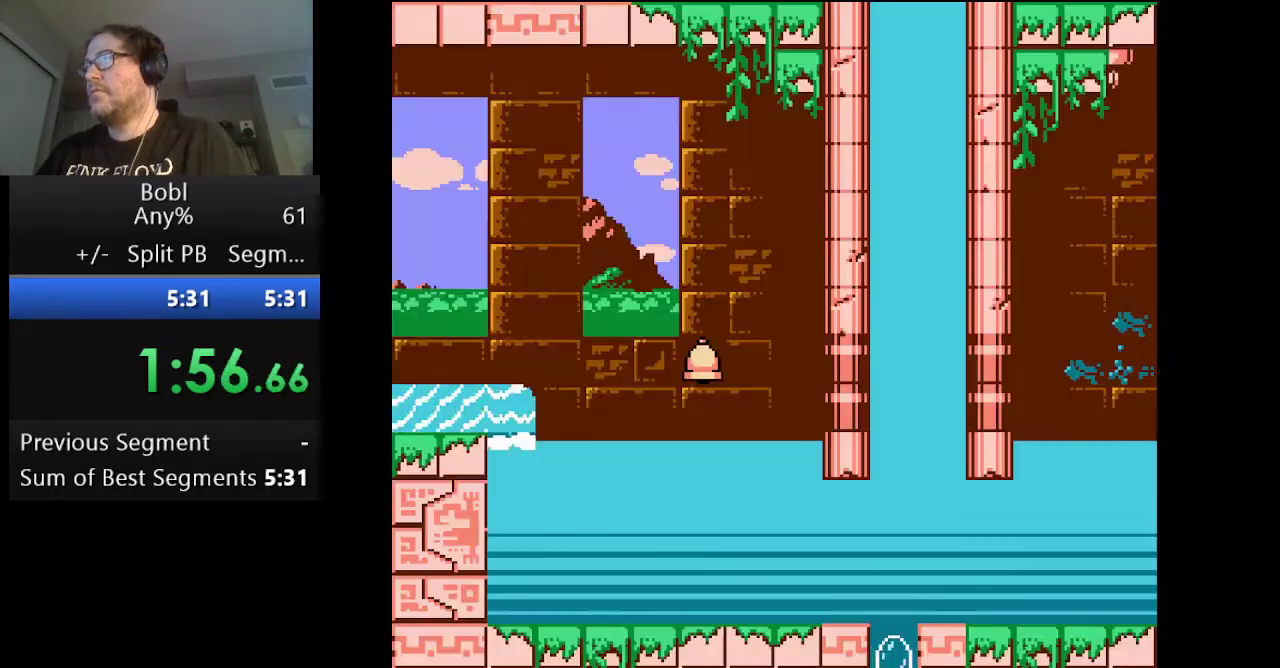
{"buttons": ["DPAD_LEFT"], "events": [[208, "DPAD_LEFT", "down"], [291, "A", "down"], [417, "A", "up"]]}
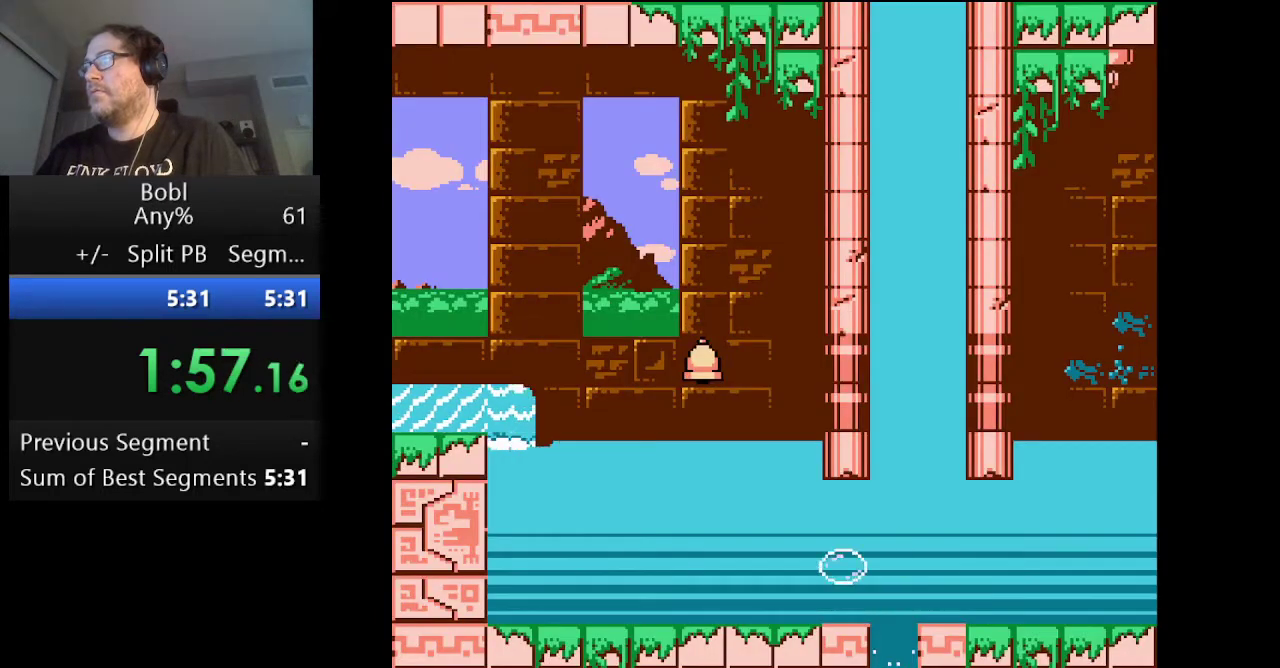
{"buttons": [], "events": [[83, "A", "down"], [292, "A", "up"], [334, "DPAD_LEFT", "up"]]}
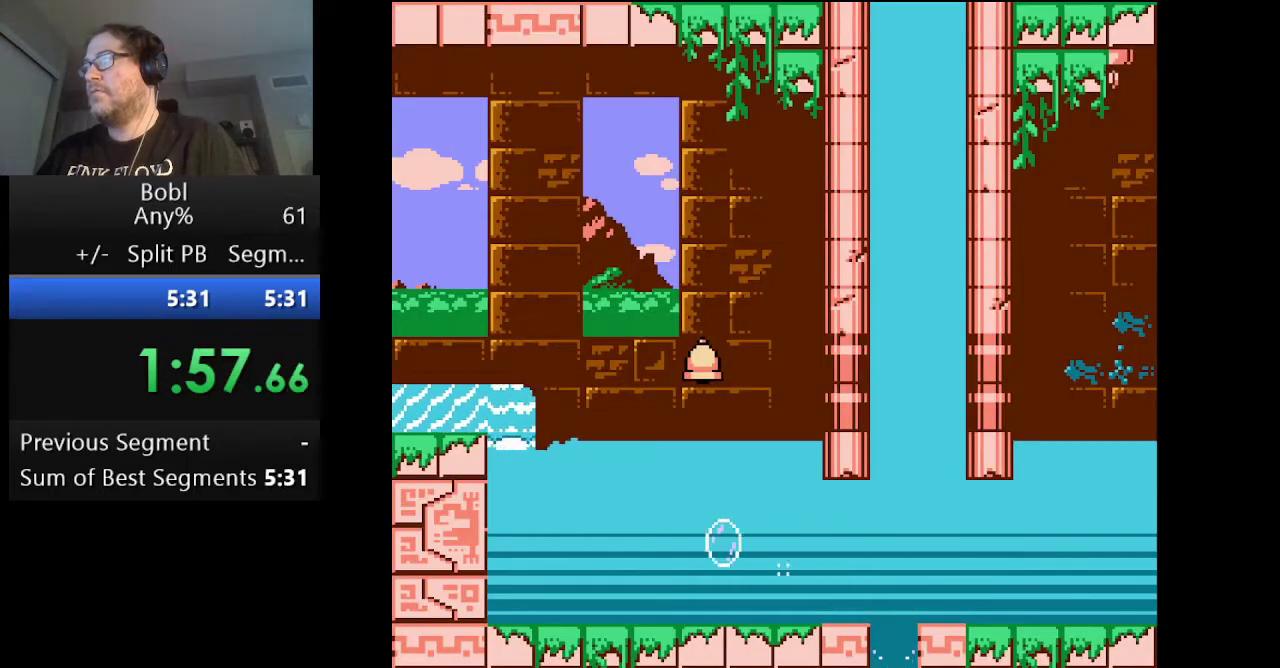
{"buttons": ["A"], "events": [[375, "A", "down"]]}
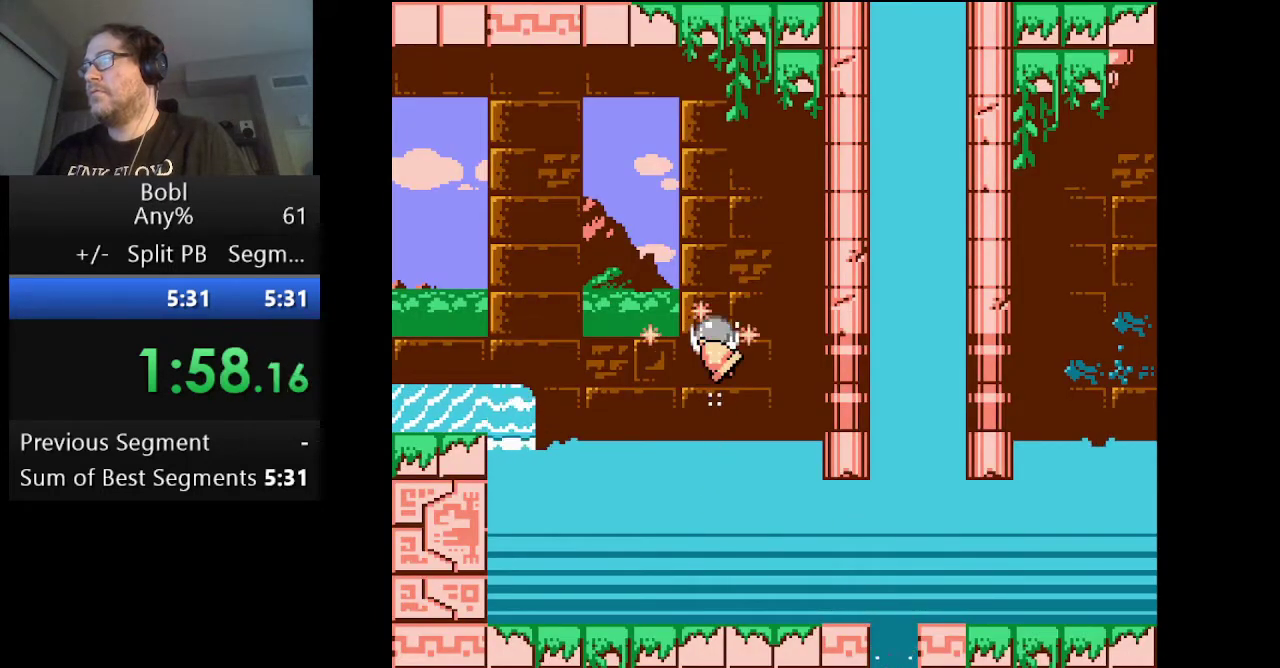
{"buttons": ["DPAD_RIGHT"], "events": [[250, "DPAD_RIGHT", "down"], [459, "A", "up"]]}
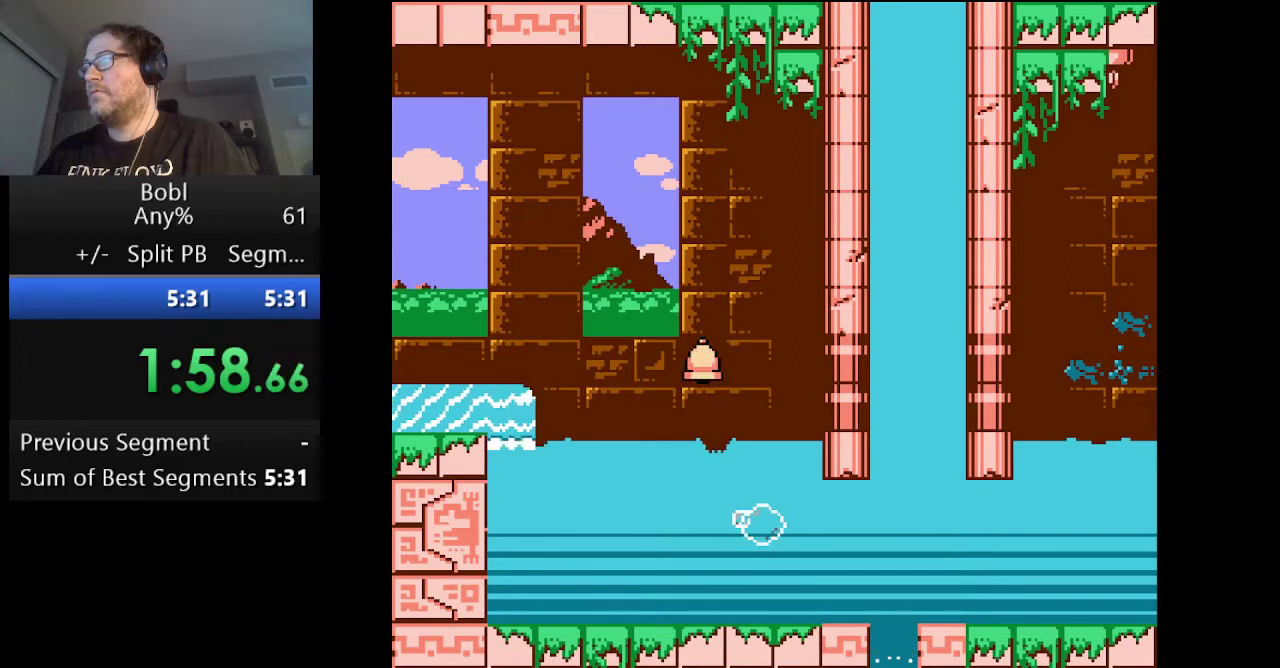
{"buttons": ["A", "DPAD_RIGHT"], "events": [[83, "A", "down"], [250, "A", "up"], [417, "A", "down"]]}
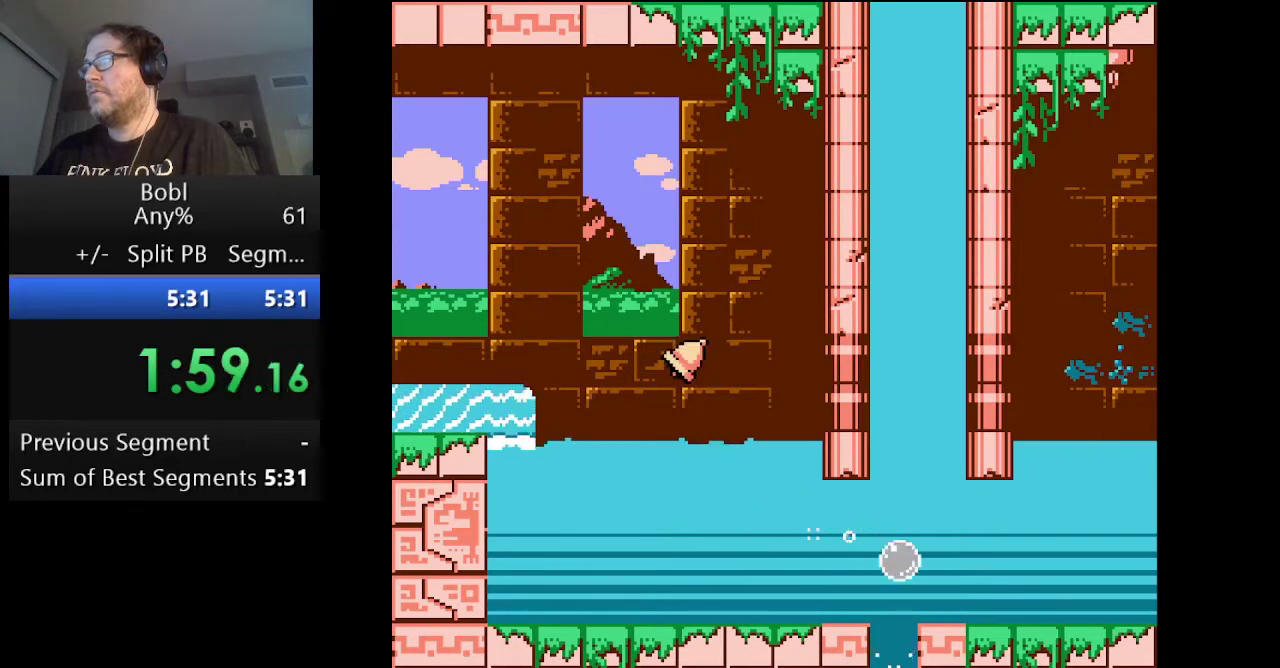
{"buttons": ["DPAD_RIGHT"], "events": [[42, "A", "up"], [250, "A", "down"], [334, "A", "up"]]}